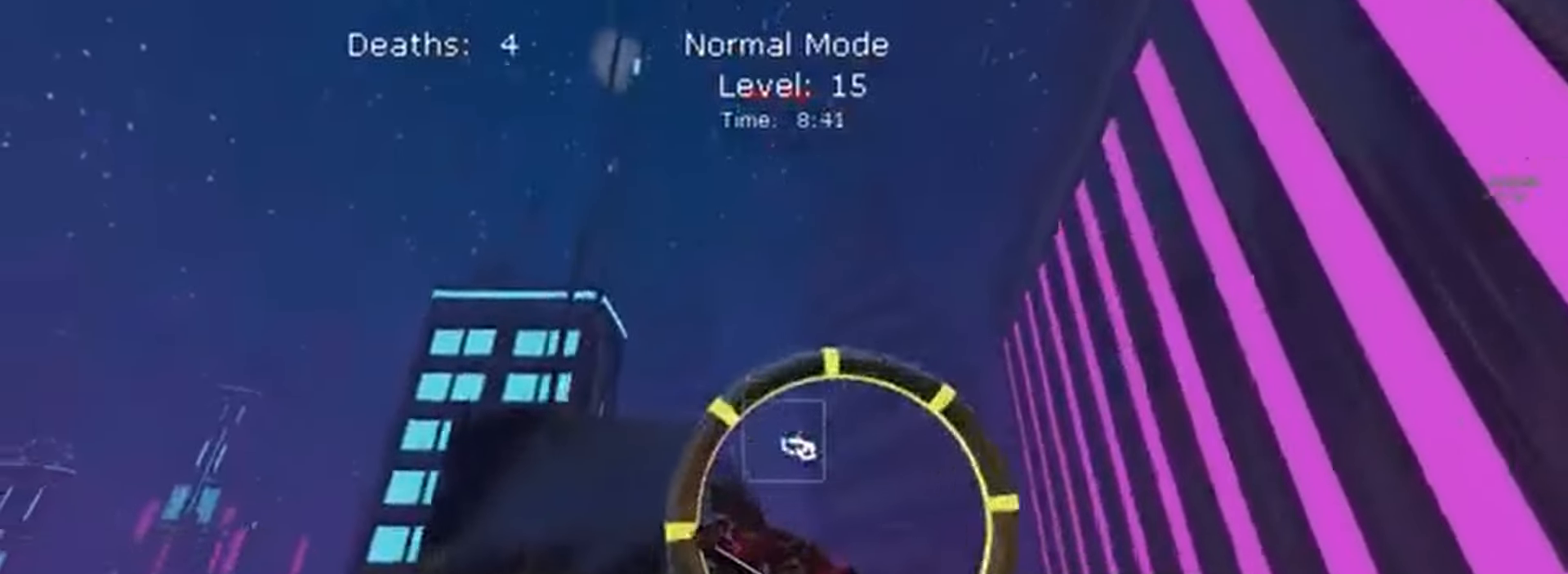
Gameplay with a controller (Xbox layout); each line is a JSON object with the inputs held at the frame after it (dt_ms = milliseconds from this image to that frame). "events" lists button and stick changes between this image and that frame as [ms after this image, input, new state], when the widget could be followed in between. Not read: DPAD_DOWN DPAD_LEFT DPAD_RIGHT DPAD_UP L3 R3 SELECT START right_stick.
{"dt_ms": 500, "buttons": ["X", "L1", "R2"], "left_stick": "up", "events": [[133, "left_stick", "left"], [267, "left_stick", "center"], [333, "left_stick", "down"], [400, "L1", "down"], [400, "left_stick", "right"], [500, "left_stick", "up"]]}
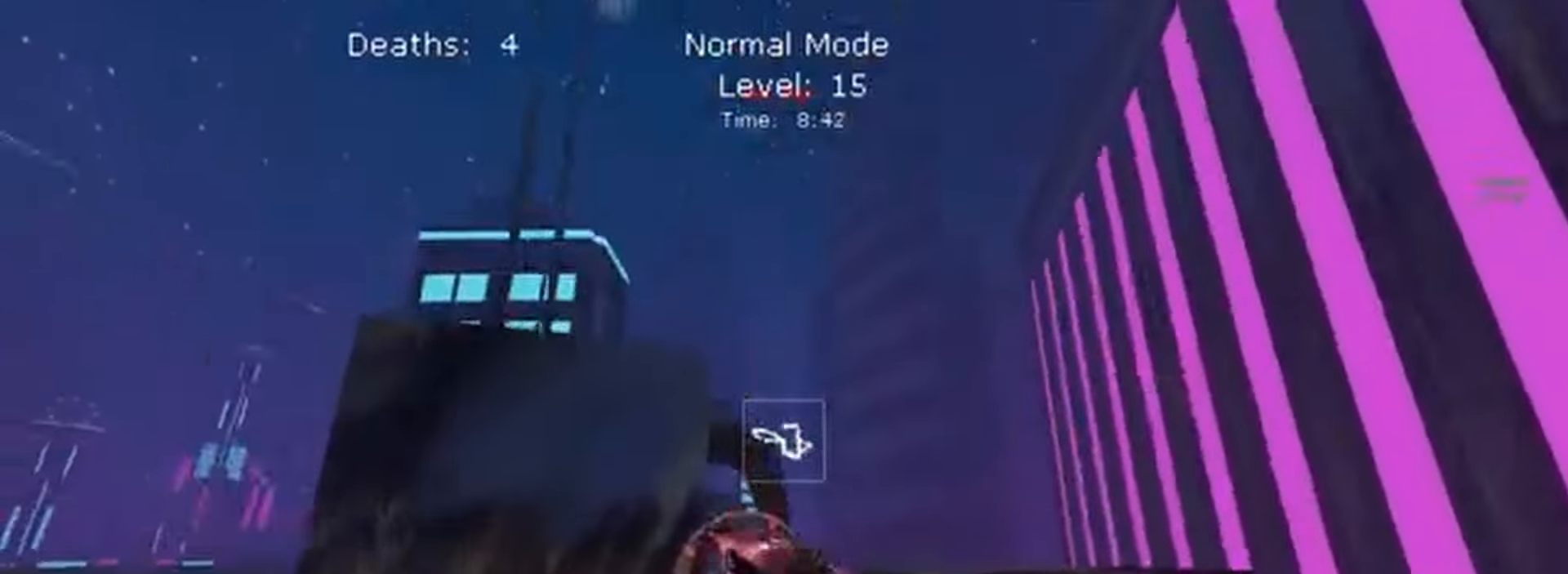
{"dt_ms": 500, "buttons": ["X", "L1", "R2"], "left_stick": "left", "events": [[67, "L1", "up"], [67, "left_stick", "center"], [267, "left_stick", "left"], [433, "L1", "down"]]}
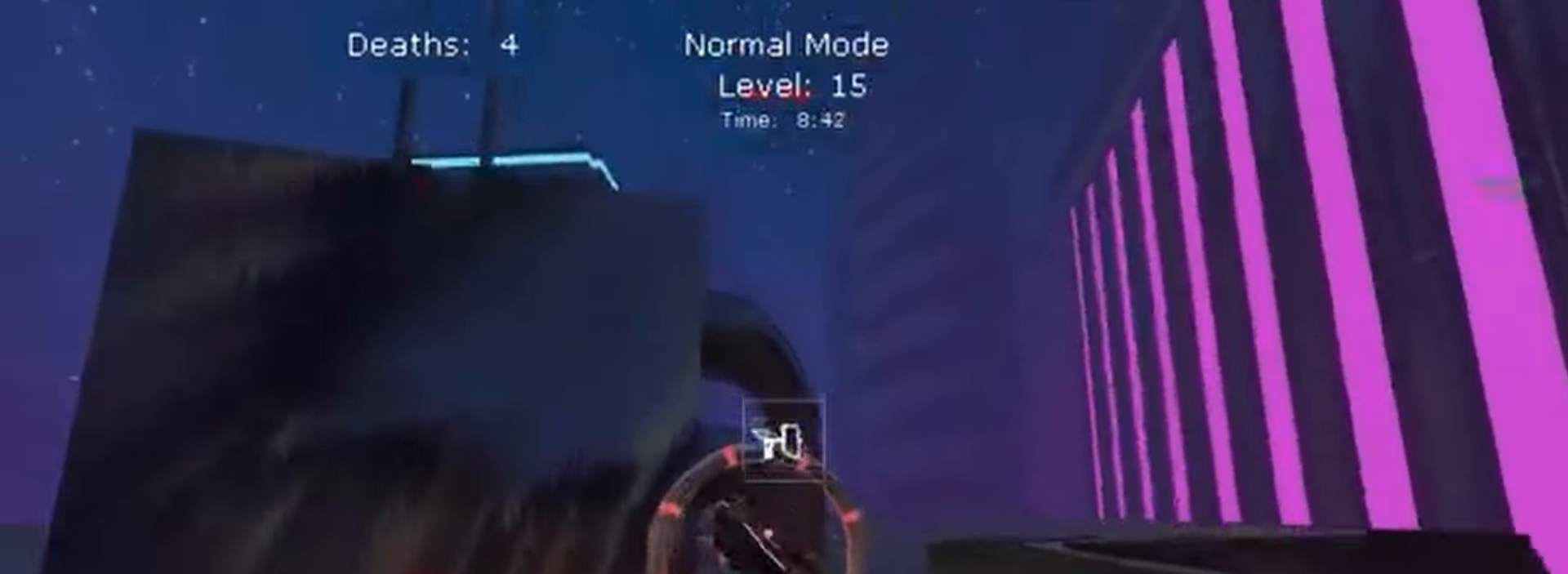
{"dt_ms": 500, "buttons": ["X", "L1", "R2"], "left_stick": "up-right", "events": [[67, "L1", "up"], [67, "left_stick", "center"], [200, "left_stick", "down"], [267, "L1", "down"], [333, "left_stick", "right"], [433, "left_stick", "up-right"]]}
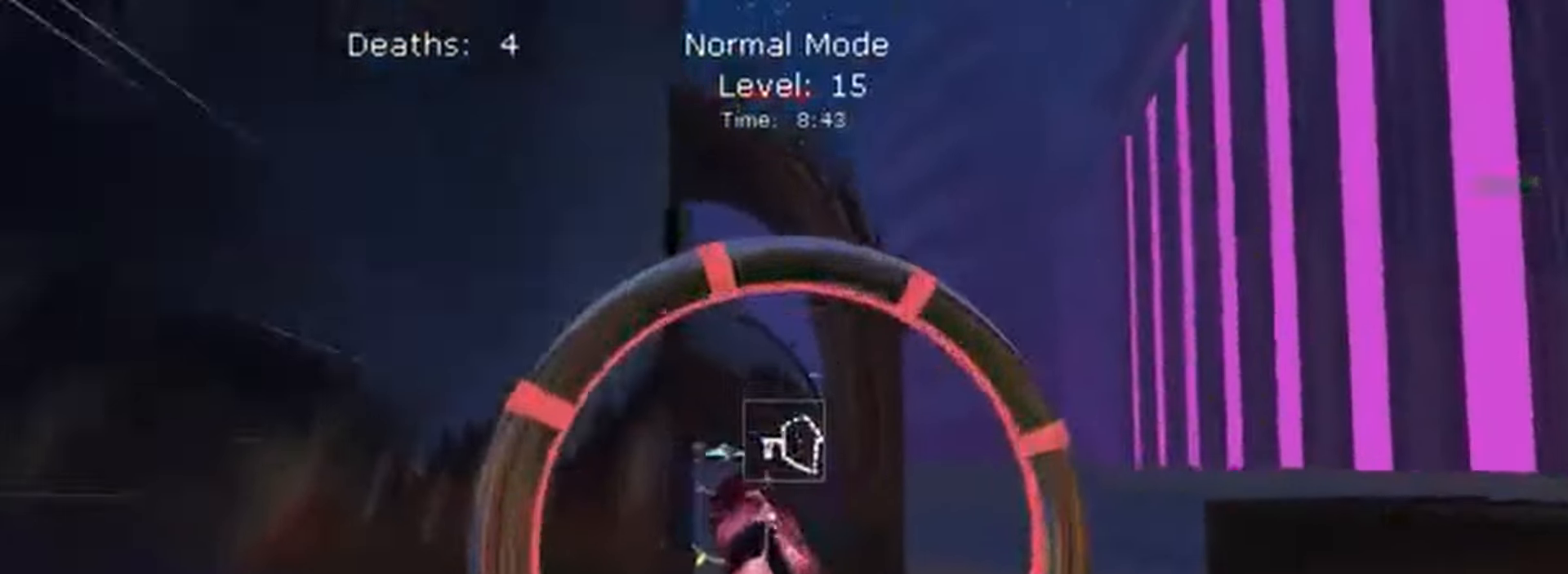
{"dt_ms": 500, "buttons": ["X", "L1", "R2"], "left_stick": "down", "events": [[33, "left_stick", "center"], [467, "left_stick", "down"]]}
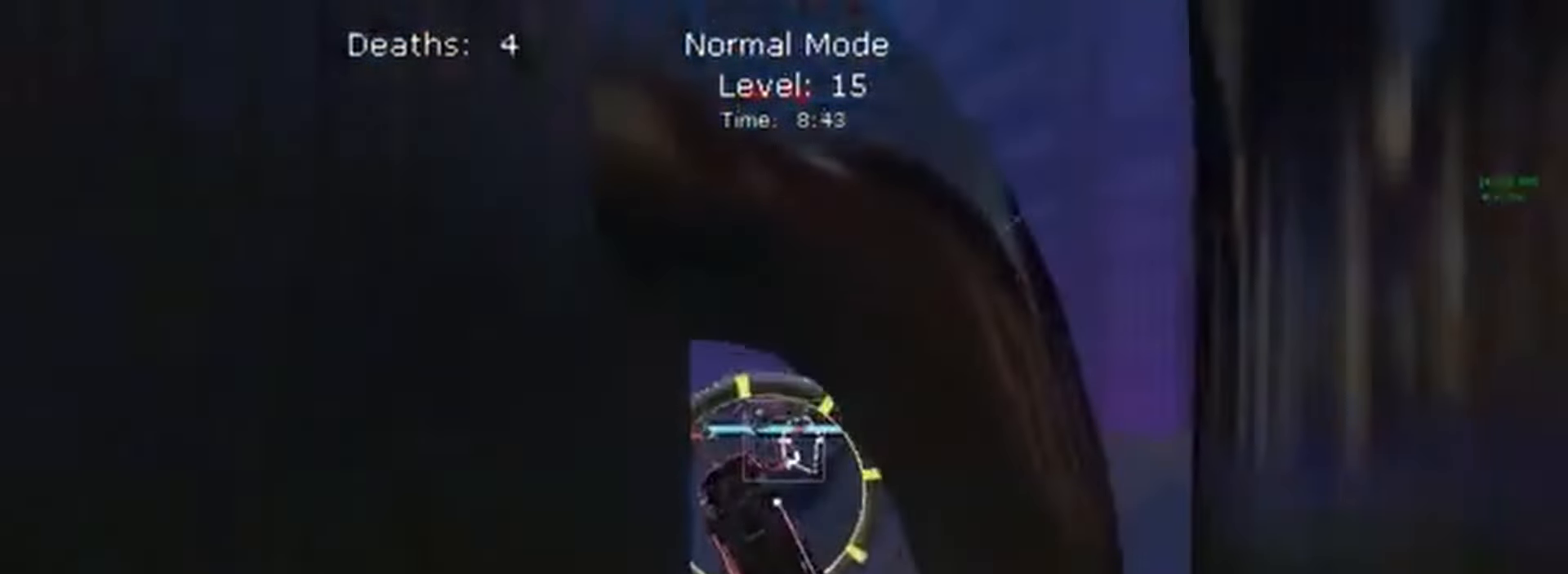
{"dt_ms": 500, "buttons": ["X", "L1", "R2"], "left_stick": "down-right", "events": [[67, "L1", "up"], [100, "left_stick", "down-right"], [200, "L1", "down"], [233, "left_stick", "center"], [433, "left_stick", "down-right"]]}
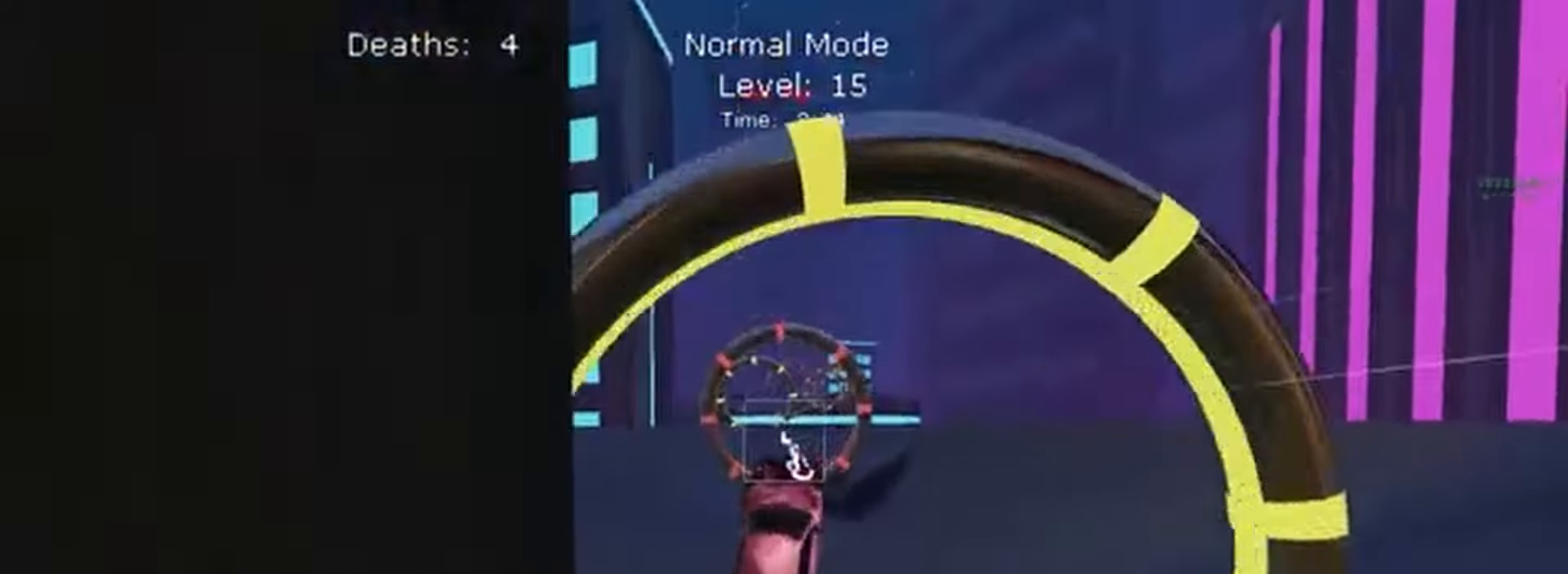
{"dt_ms": 500, "buttons": ["X", "L1", "R2"], "left_stick": "center", "events": [[67, "left_stick", "center"], [133, "left_stick", "up"], [233, "left_stick", "center"]]}
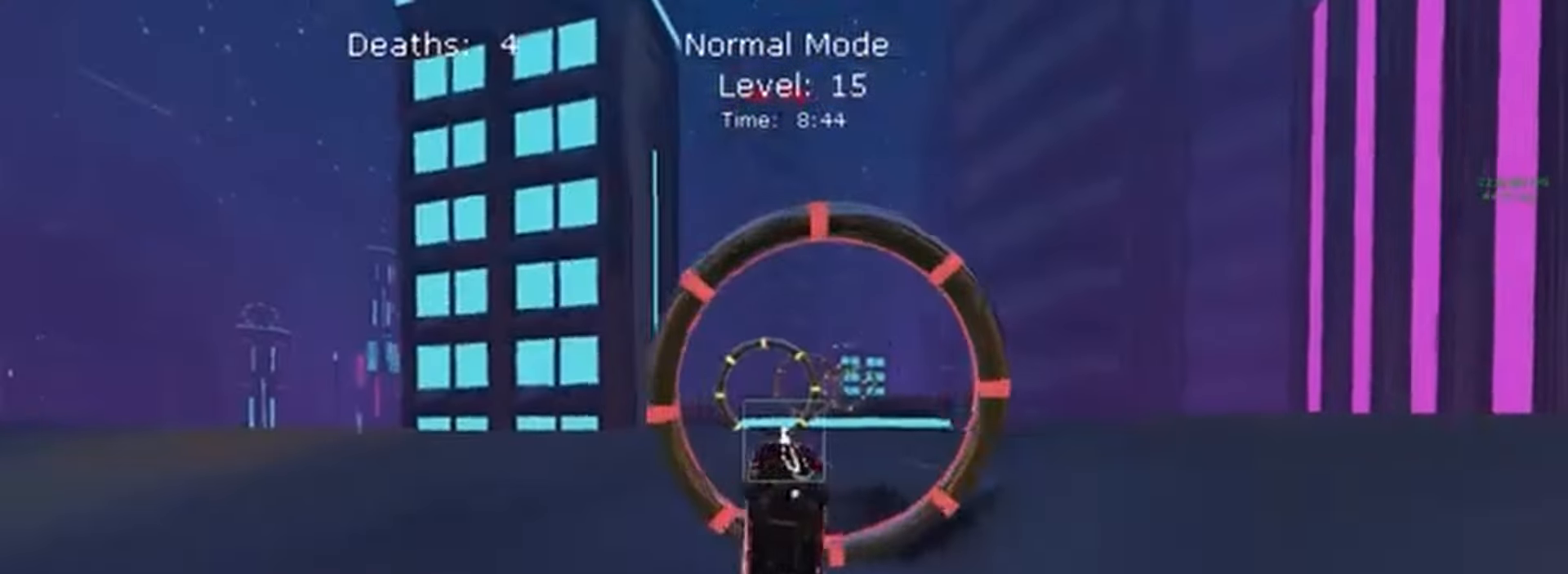
{"dt_ms": 500, "buttons": ["X", "L1", "R2"], "left_stick": "center", "events": [[233, "left_stick", "up"], [400, "left_stick", "center"]]}
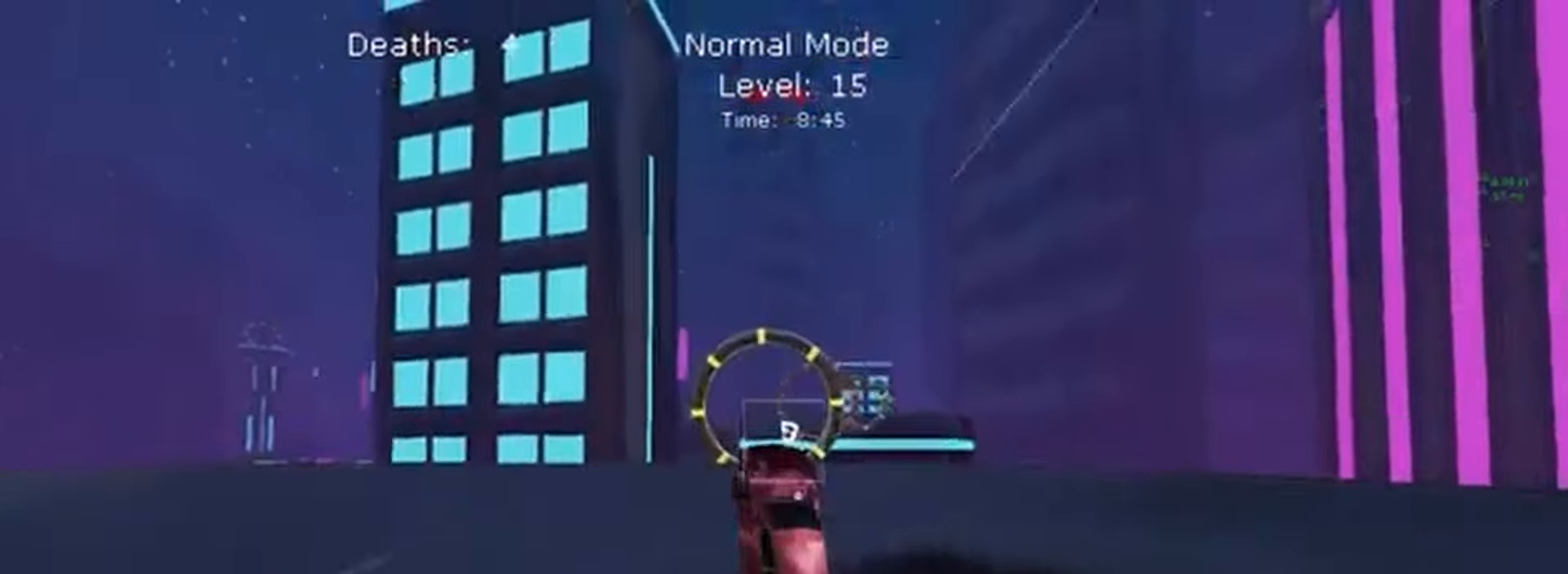
{"dt_ms": 500, "buttons": ["X", "L1", "R2"], "left_stick": "down-left", "events": [[167, "left_stick", "up-left"], [367, "left_stick", "center"], [433, "left_stick", "down-left"]]}
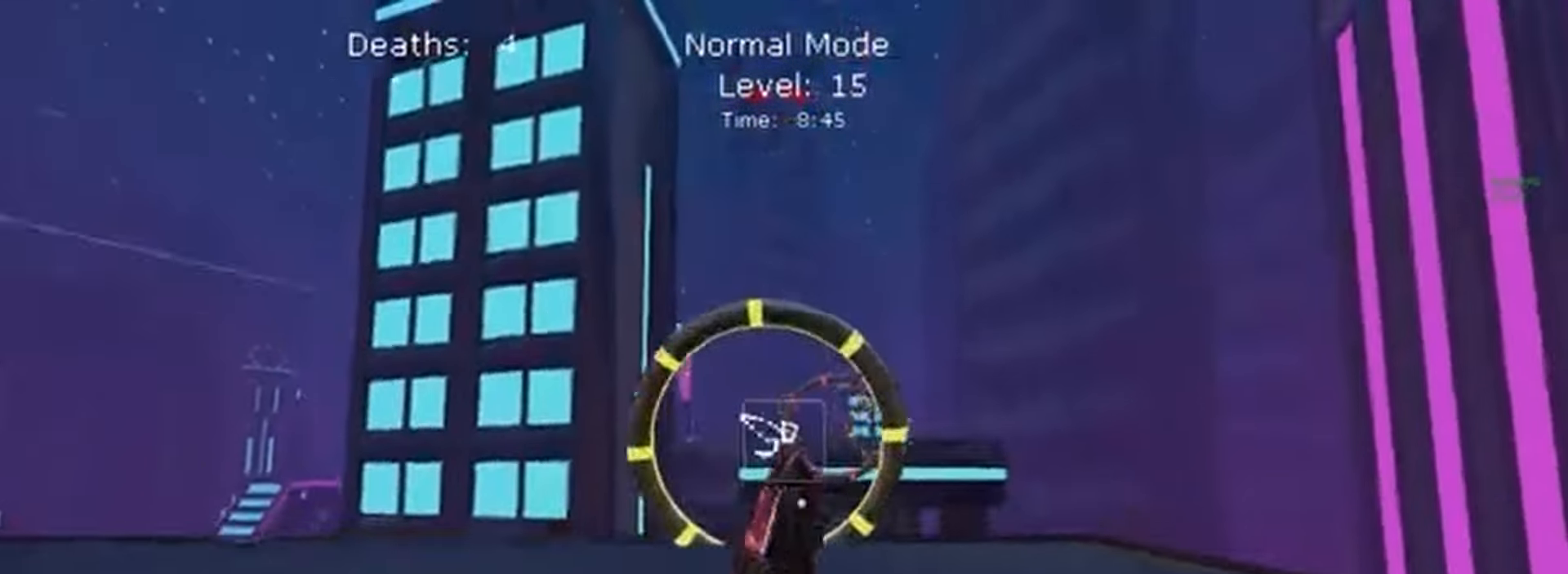
{"dt_ms": 500, "buttons": ["Y", "L1", "R2"], "left_stick": "left", "events": [[67, "left_stick", "down"], [267, "left_stick", "left"], [333, "left_stick", "center"], [400, "A", "down"], [400, "Y", "down"], [433, "A", "up"], [467, "X", "up"], [500, "left_stick", "left"]]}
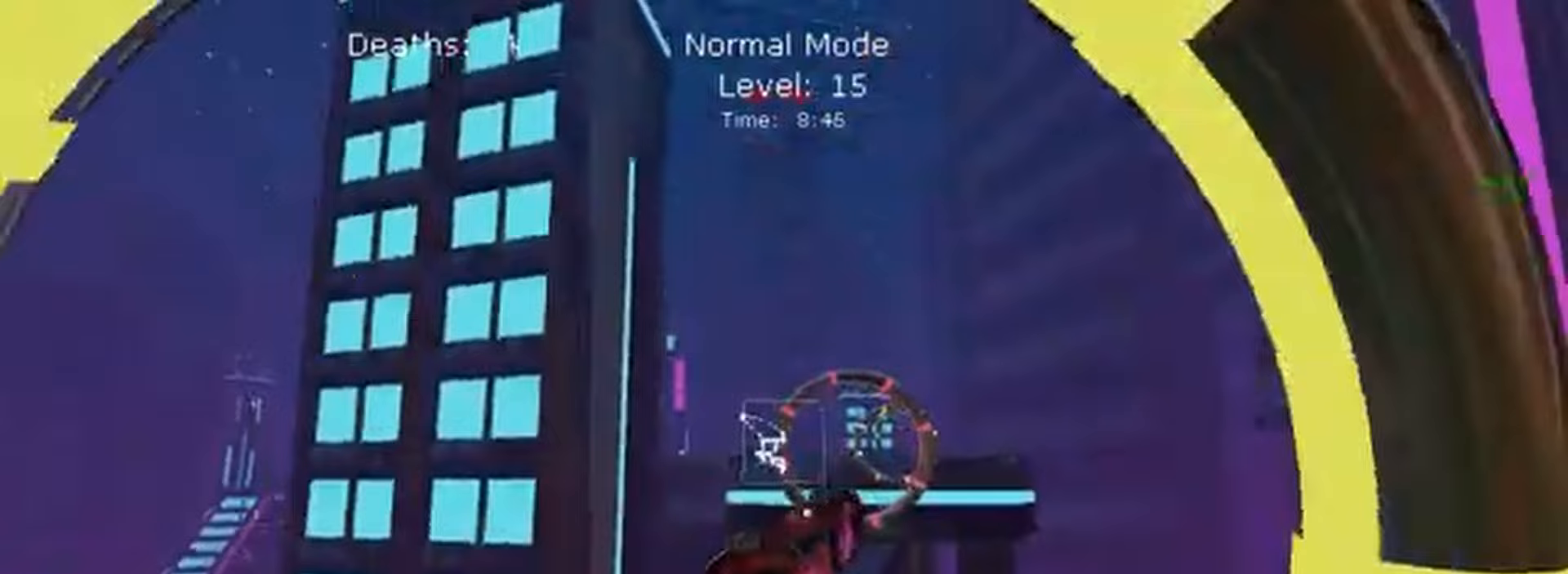
{"dt_ms": 500, "buttons": ["X", "L1", "R2"], "left_stick": "up-right", "events": [[33, "X", "down"], [33, "Y", "up"], [100, "L2", "down"], [100, "X", "up"], [133, "left_stick", "center"], [233, "X", "down"], [267, "left_stick", "down-right"], [300, "L2", "up"], [433, "left_stick", "up-right"]]}
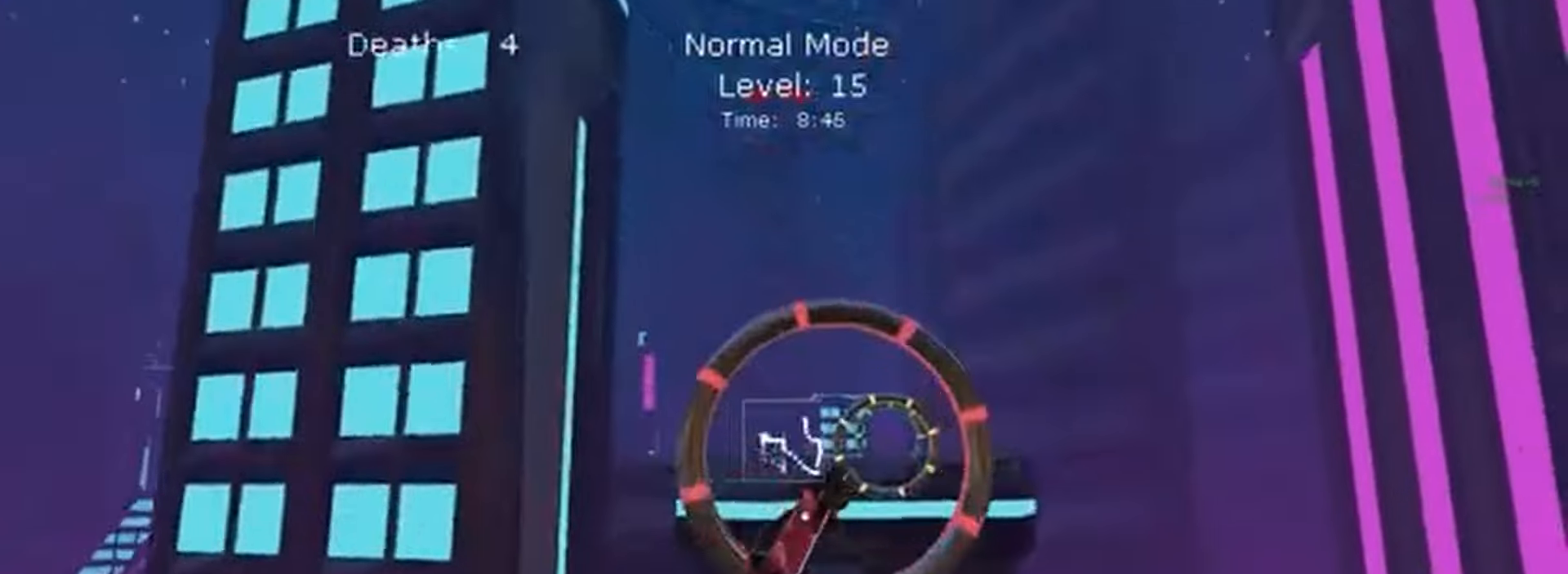
{"dt_ms": 500, "buttons": ["X", "L1", "R2"], "left_stick": "center", "events": [[67, "left_stick", "center"], [133, "L2", "down"], [233, "L1", "up"], [233, "L2", "up"], [300, "L1", "down"]]}
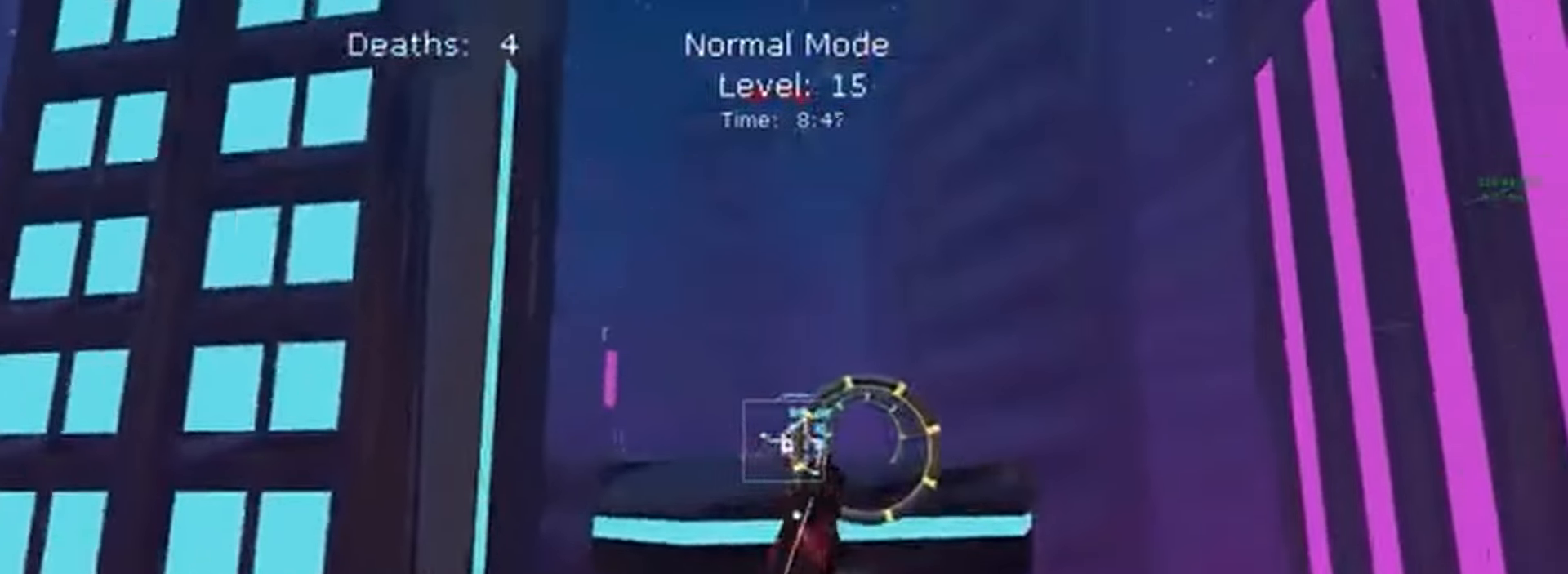
{"dt_ms": 500, "buttons": ["X", "L1", "R2"], "left_stick": "down", "events": [[333, "left_stick", "left"], [500, "left_stick", "down"]]}
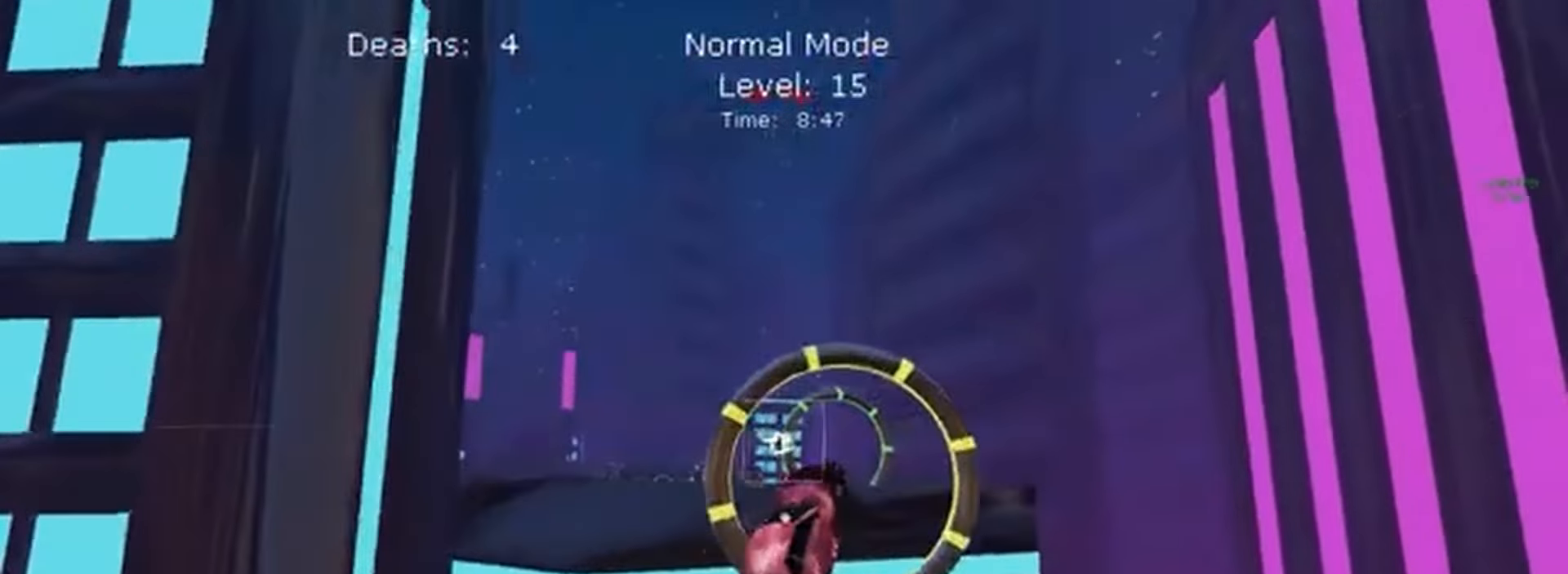
{"dt_ms": 1000, "buttons": ["X", "L1", "R2"], "left_stick": "down"}
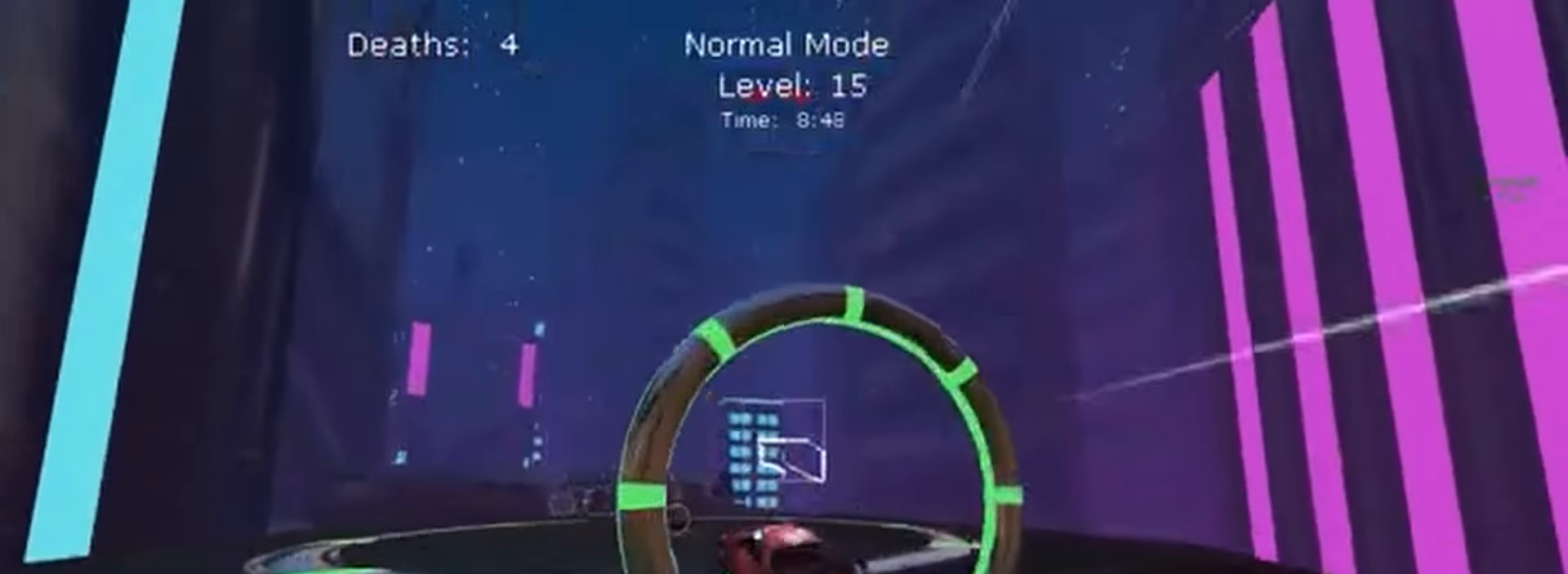
{"dt_ms": 500, "buttons": ["X", "L1", "R2"], "left_stick": "up", "events": [[267, "left_stick", "up"]]}
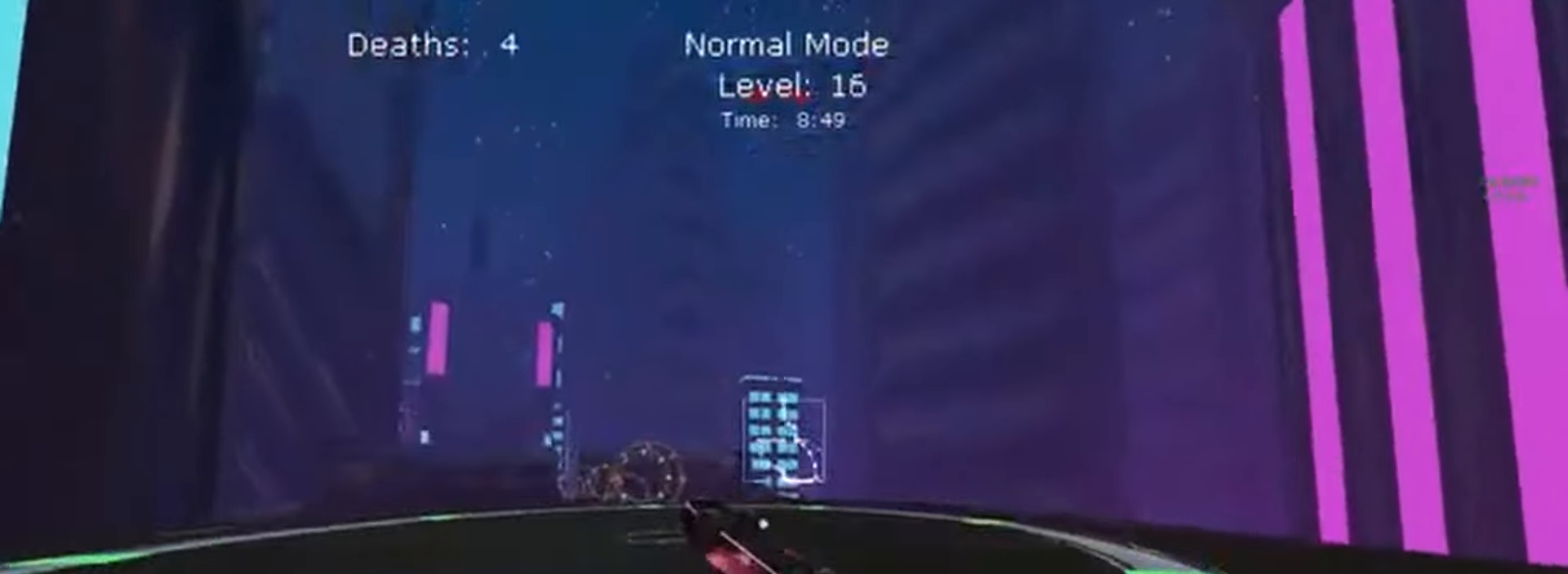
{"dt_ms": 500, "buttons": ["X", "L1", "R2"], "left_stick": "right", "events": [[100, "left_stick", "center"], [467, "left_stick", "right"]]}
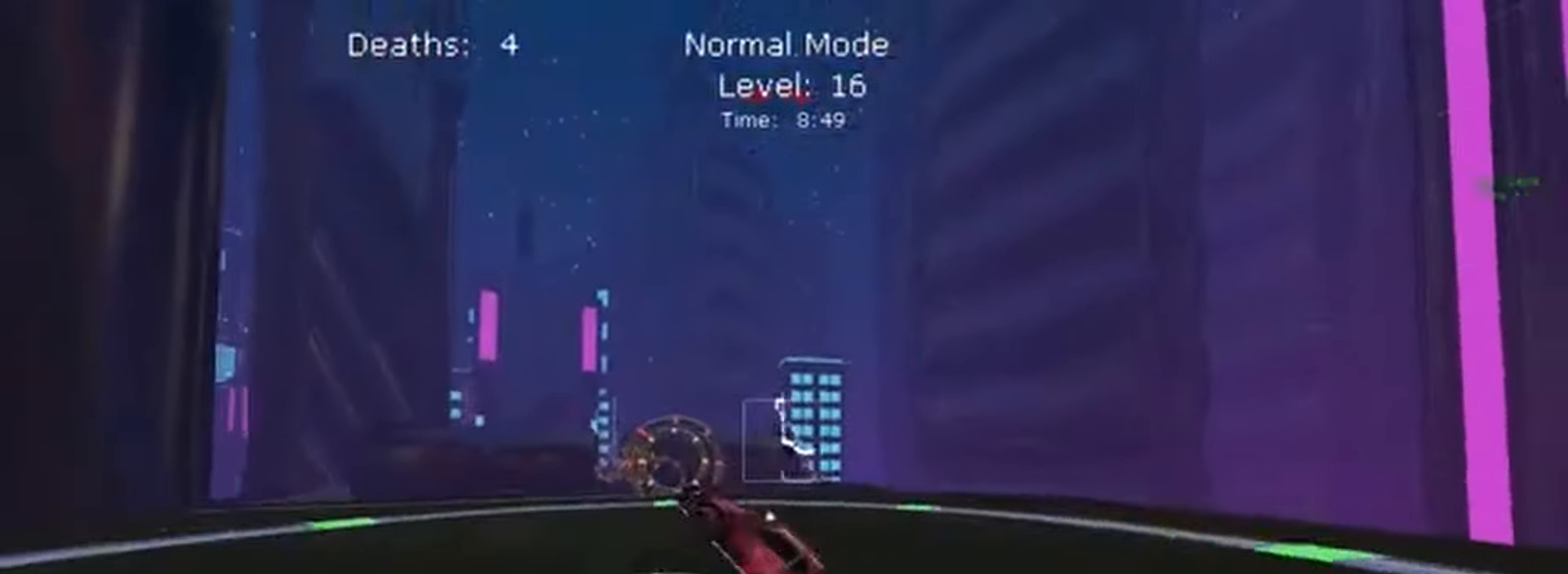
{"dt_ms": 500, "buttons": ["X", "L1", "R2"], "left_stick": "up", "events": [[233, "left_stick", "up"]]}
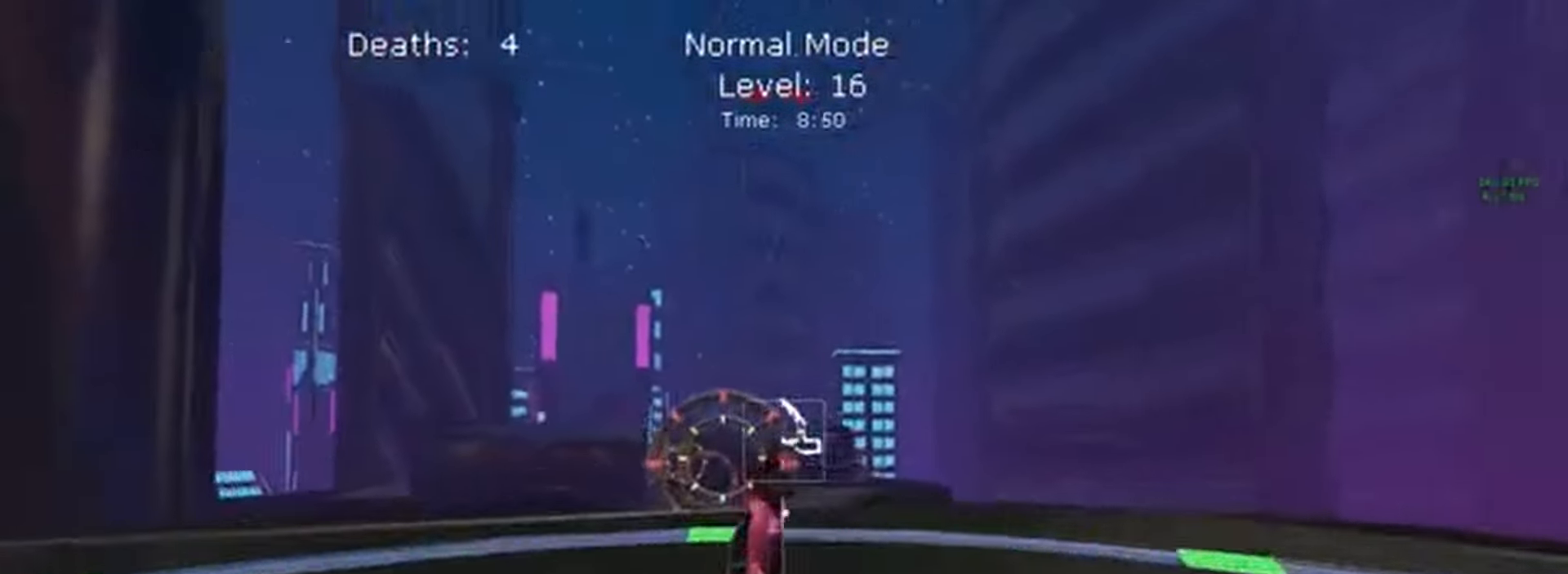
{"dt_ms": 500, "buttons": ["X", "R2"], "left_stick": "center", "events": [[67, "left_stick", "down-right"], [200, "left_stick", "center"], [267, "L1", "up"]]}
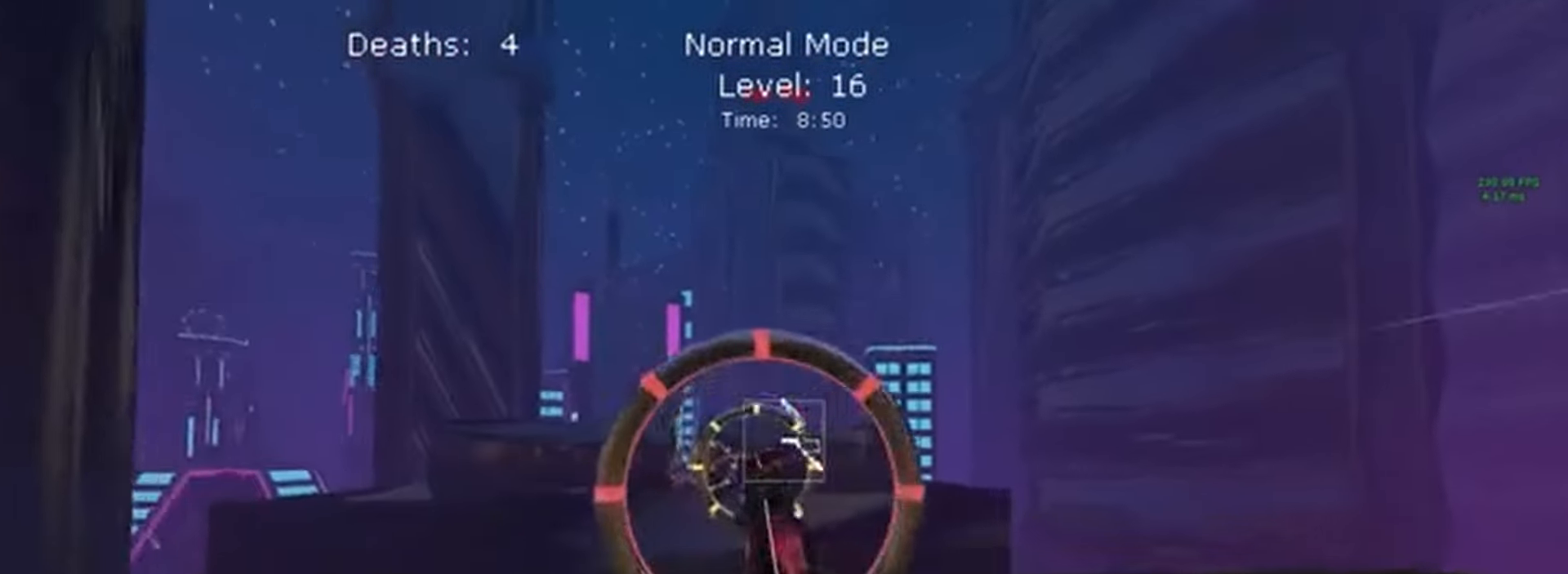
{"dt_ms": 500, "buttons": ["X", "R2"], "left_stick": "right", "events": [[200, "left_stick", "down-right"], [267, "L1", "down"], [267, "left_stick", "center"], [333, "left_stick", "down-right"], [367, "L1", "up"], [500, "left_stick", "right"]]}
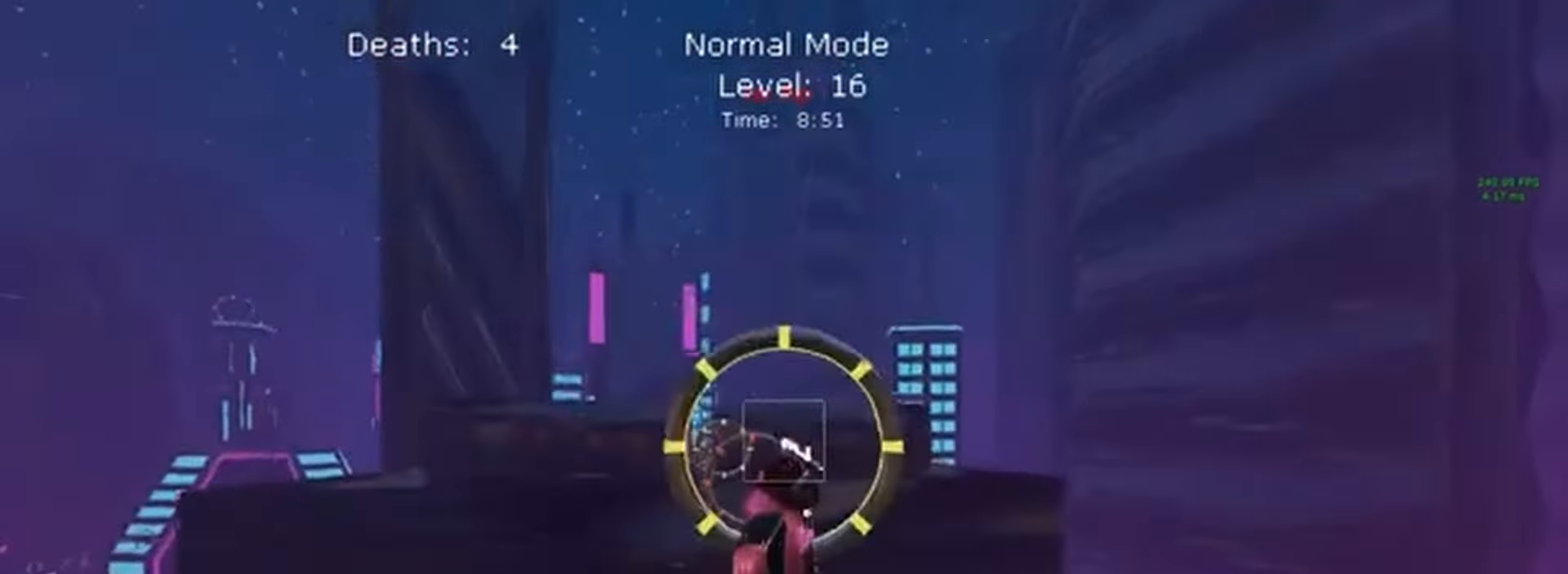
{"dt_ms": 500, "buttons": ["X", "L1", "R2"], "left_stick": "center", "events": [[67, "L1", "down"], [133, "left_stick", "up"], [233, "left_stick", "center"], [433, "Y", "down"], [500, "Y", "up"]]}
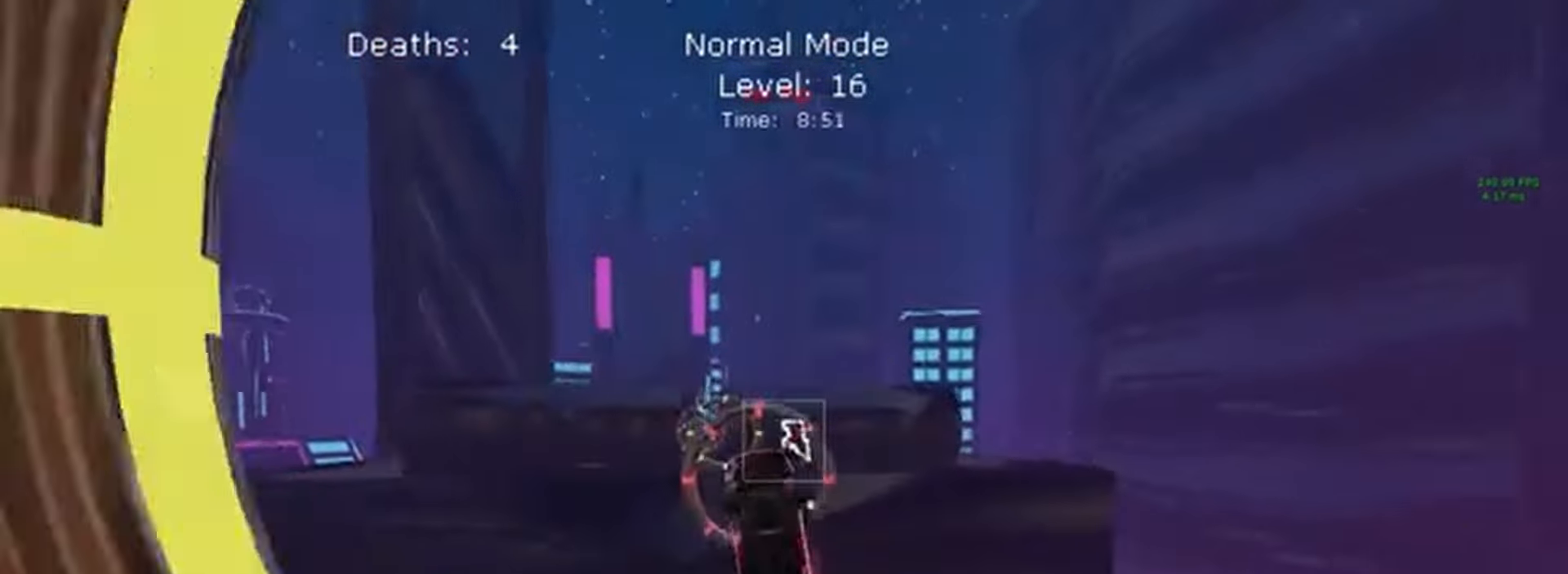
{"dt_ms": 500, "buttons": ["X", "L1", "R2"], "left_stick": "center", "events": [[33, "L1", "up"], [167, "L1", "down"], [167, "left_stick", "up-left"], [333, "left_stick", "center"]]}
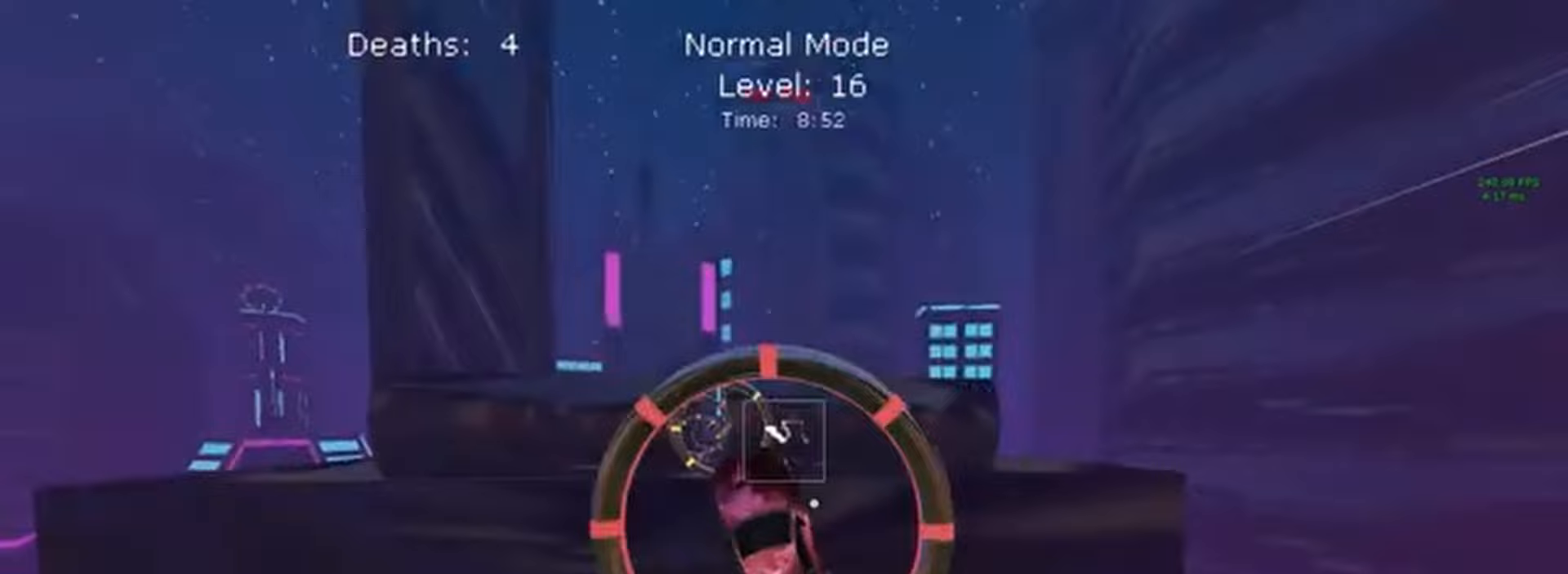
{"dt_ms": 500, "buttons": ["X", "L1", "R2"], "left_stick": "center", "events": [[67, "left_stick", "down-right"], [200, "left_stick", "center"]]}
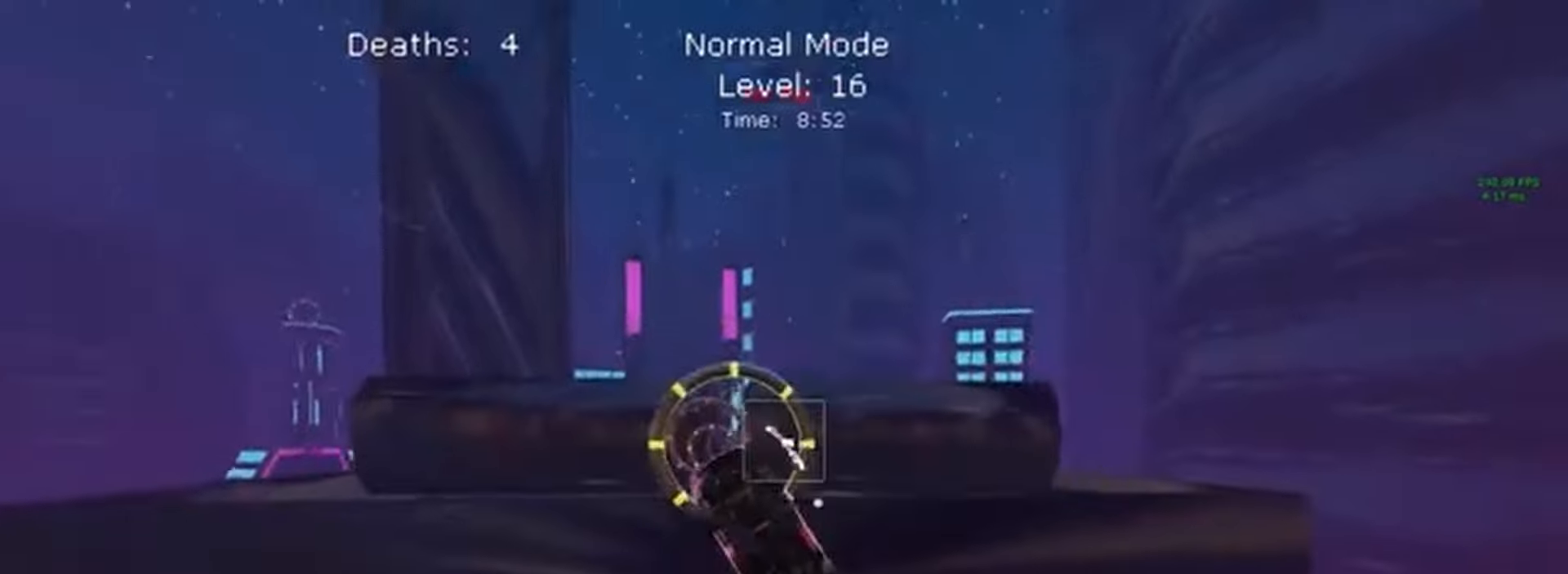
{"dt_ms": 500, "buttons": ["X", "R2"], "left_stick": "center", "events": [[167, "L1", "up"], [333, "L1", "down"], [367, "left_stick", "down-right"], [467, "L1", "up"], [500, "left_stick", "center"]]}
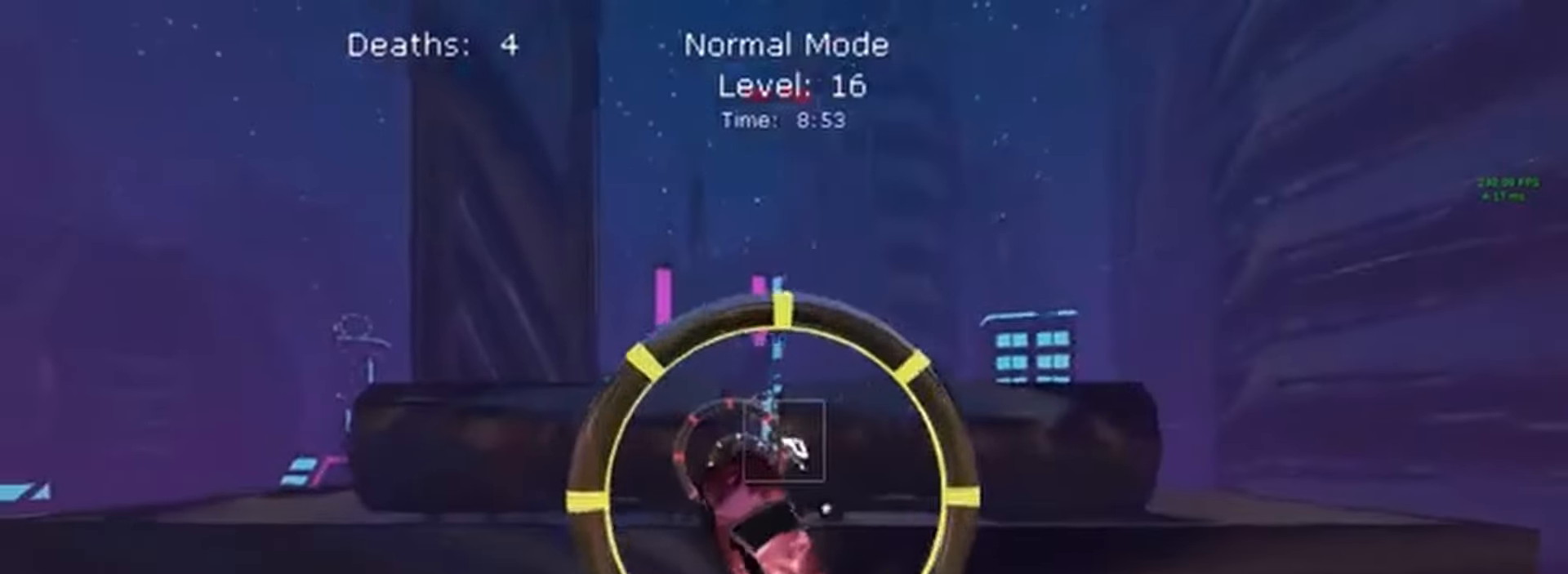
{"dt_ms": 500, "buttons": ["X", "R2"], "left_stick": "center", "events": [[100, "left_stick", "up-right"], [200, "L2", "down"], [267, "L1", "down"], [267, "L2", "up"], [300, "left_stick", "up"], [400, "L1", "up"], [433, "left_stick", "center"]]}
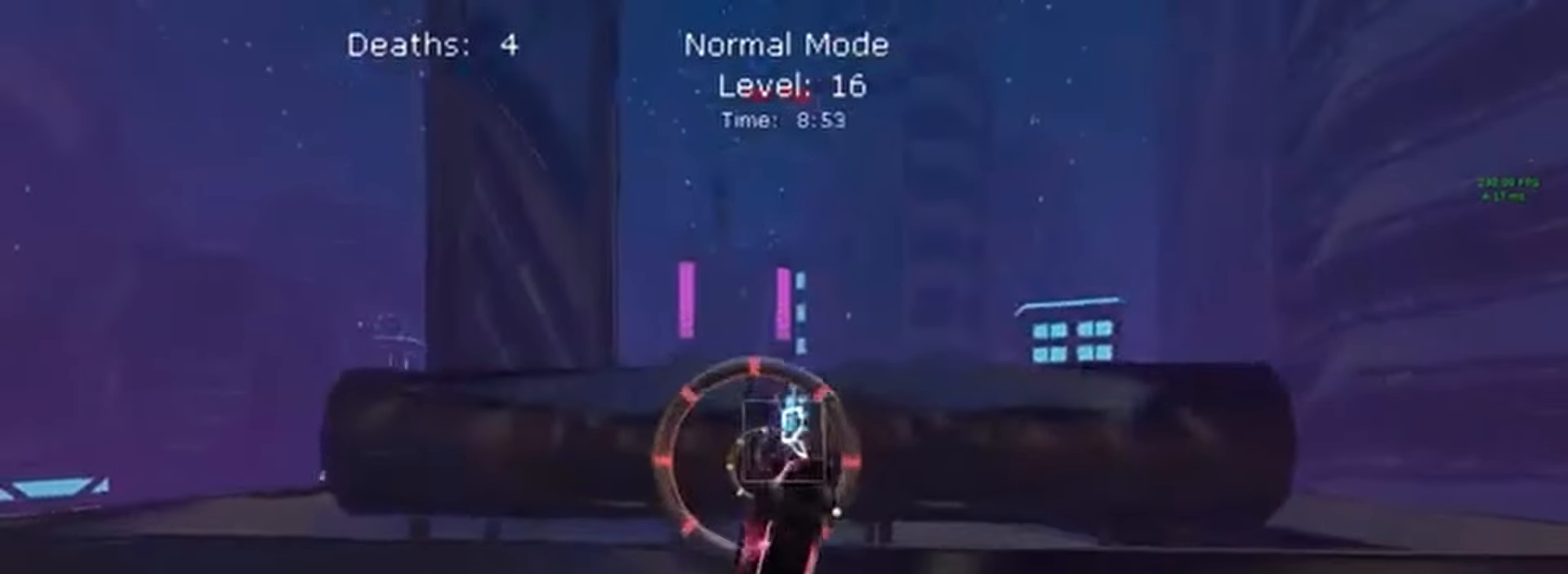
{"dt_ms": 500, "buttons": ["X", "L1", "R2"], "left_stick": "center", "events": [[33, "L1", "down"], [133, "L1", "up"], [267, "L1", "down"], [367, "L1", "up"], [467, "L1", "down"]]}
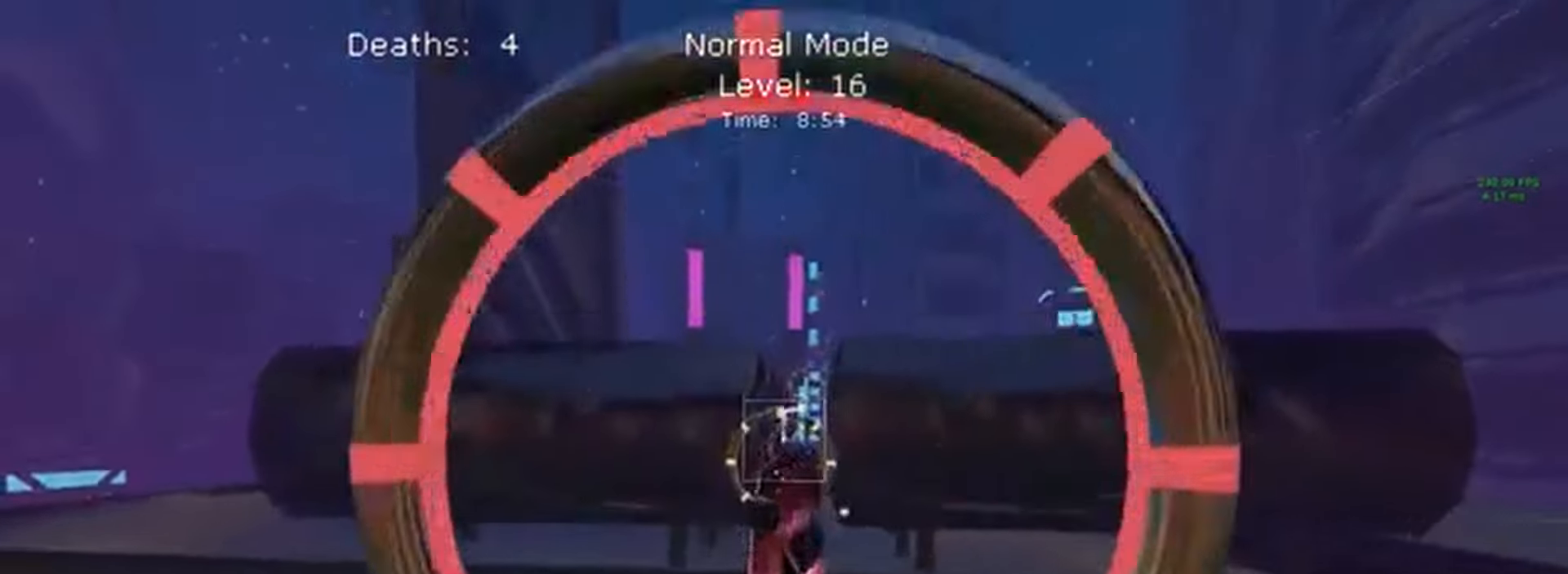
{"dt_ms": 500, "buttons": ["X", "R2"], "left_stick": "center", "events": [[100, "L1", "up"], [233, "L1", "down"], [433, "L1", "up"]]}
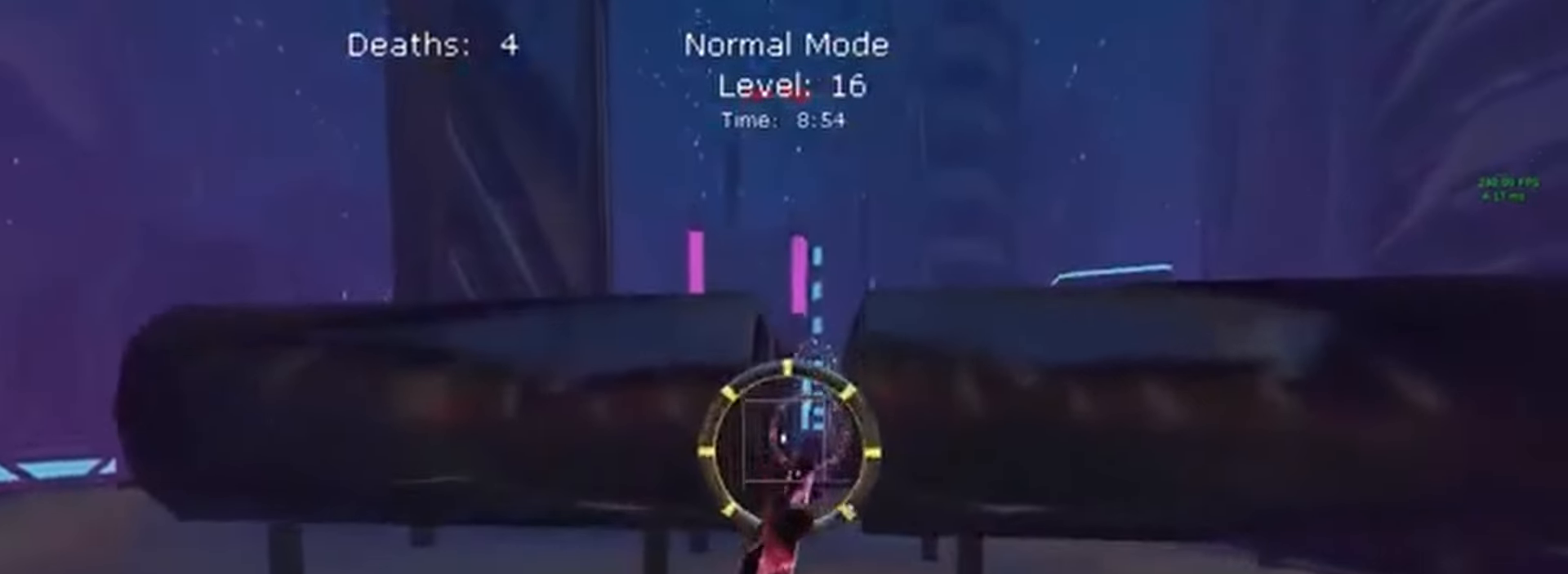
{"dt_ms": 500, "buttons": ["X", "R2"], "left_stick": "center", "events": [[33, "L1", "down"], [233, "left_stick", "down-right"], [367, "left_stick", "center"], [467, "L1", "up"]]}
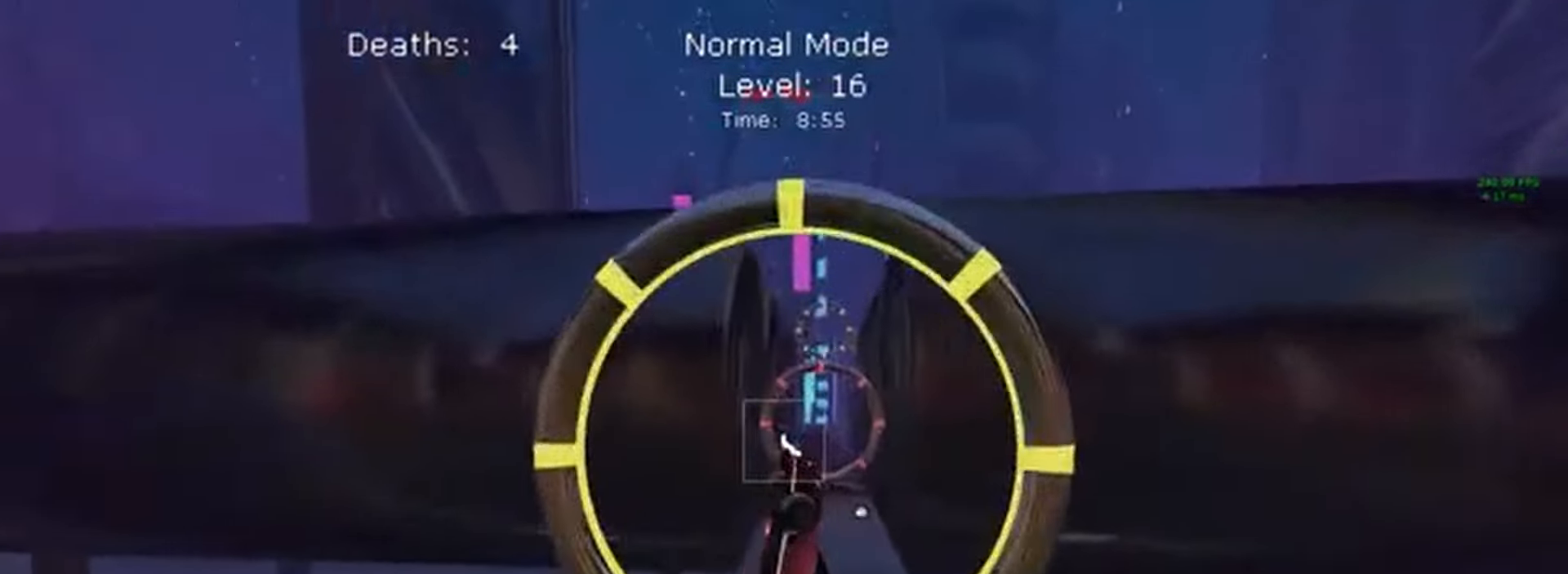
{"dt_ms": 500, "buttons": ["X", "L1", "R2"], "left_stick": "down-right", "events": [[67, "L1", "down"], [167, "A", "down"], [200, "A", "up"], [500, "left_stick", "down-right"]]}
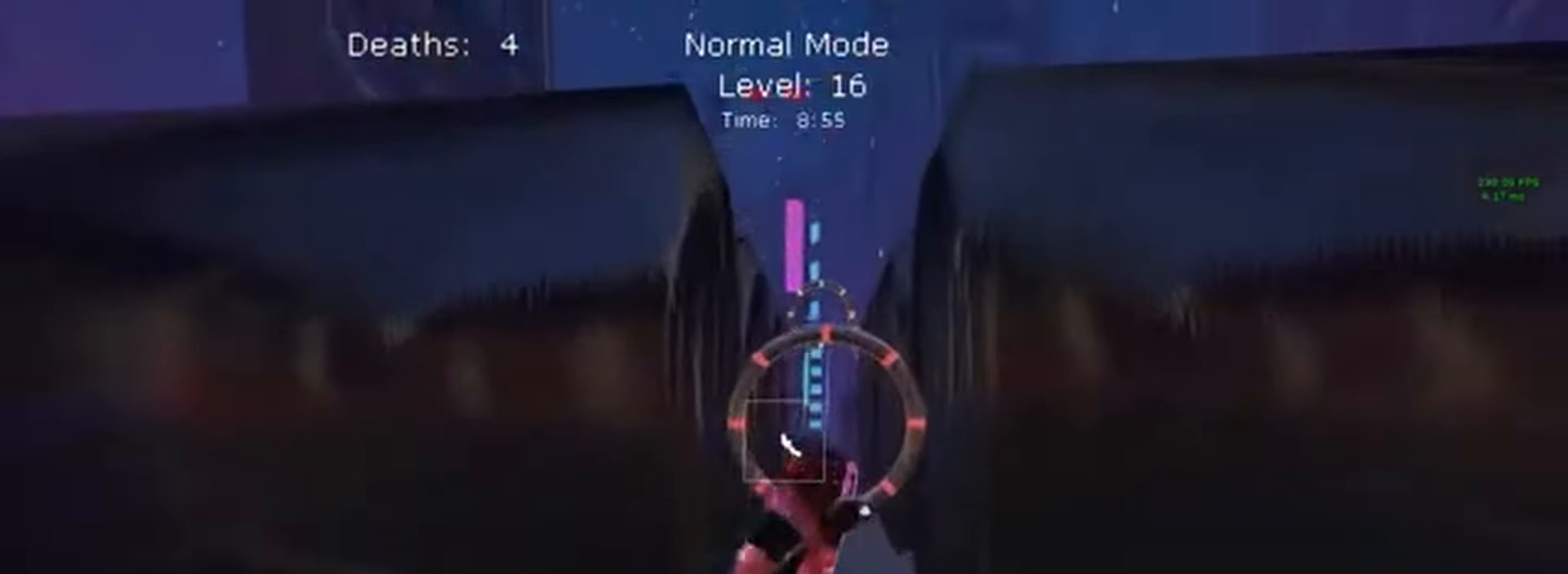
{"dt_ms": 500, "buttons": ["X", "L1", "R2"], "left_stick": "center", "events": [[167, "left_stick", "center"]]}